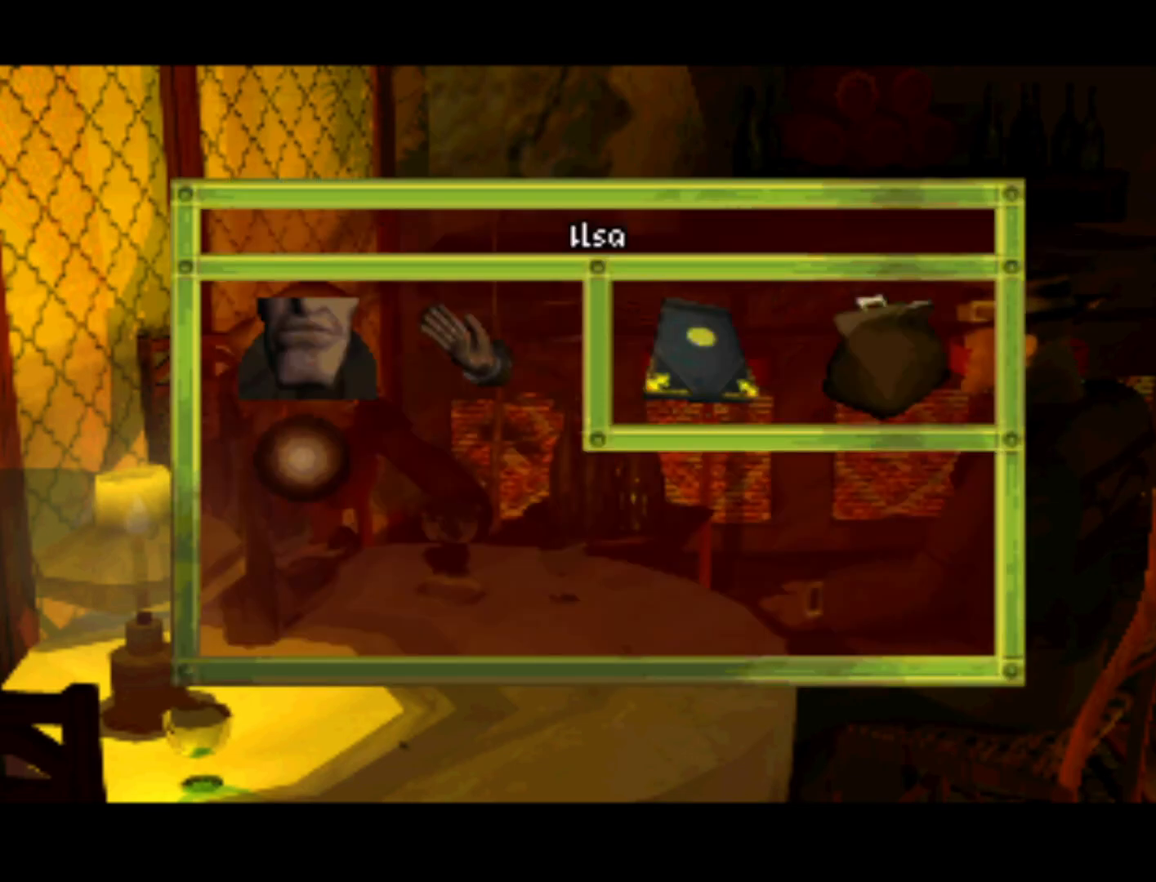
Gameplay with a controller (PlayStation layout); each line is a JSON object with the inputs held at the frame after it. "events" lists button and stick changes between this image and that frame as [ms after this image, input, new state], when the widget could be followed in between. Not read: L3 R3.
{"buttons": ["DPAD_UP"], "left_stick": "center", "right_stick": "center", "events": [[300, "DPAD_RIGHT", "down"], [500, "DPAD_RIGHT", "up"], [500, "DPAD_UP", "down"]]}
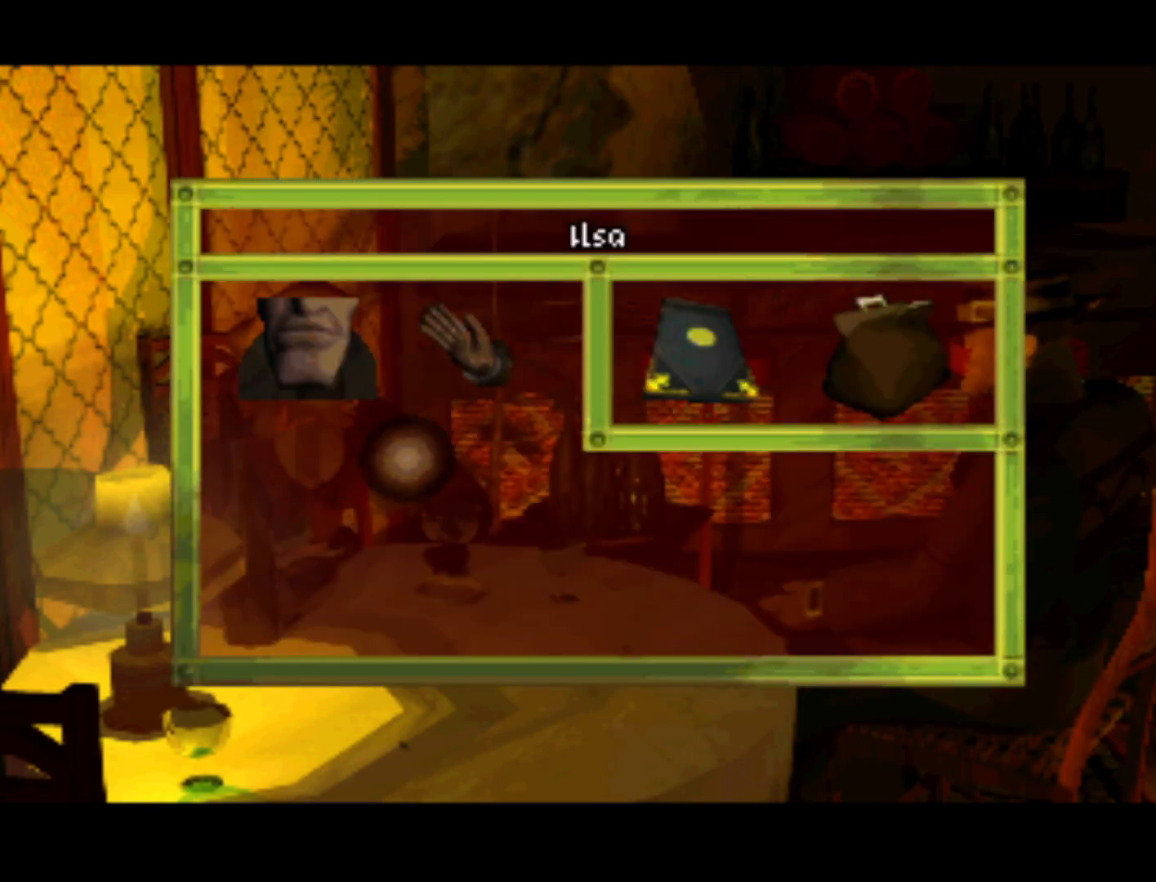
{"buttons": ["DPAD_LEFT"], "left_stick": "center", "right_stick": "center", "events": [[167, "DPAD_UP", "up"], [400, "DPAD_LEFT", "down"]]}
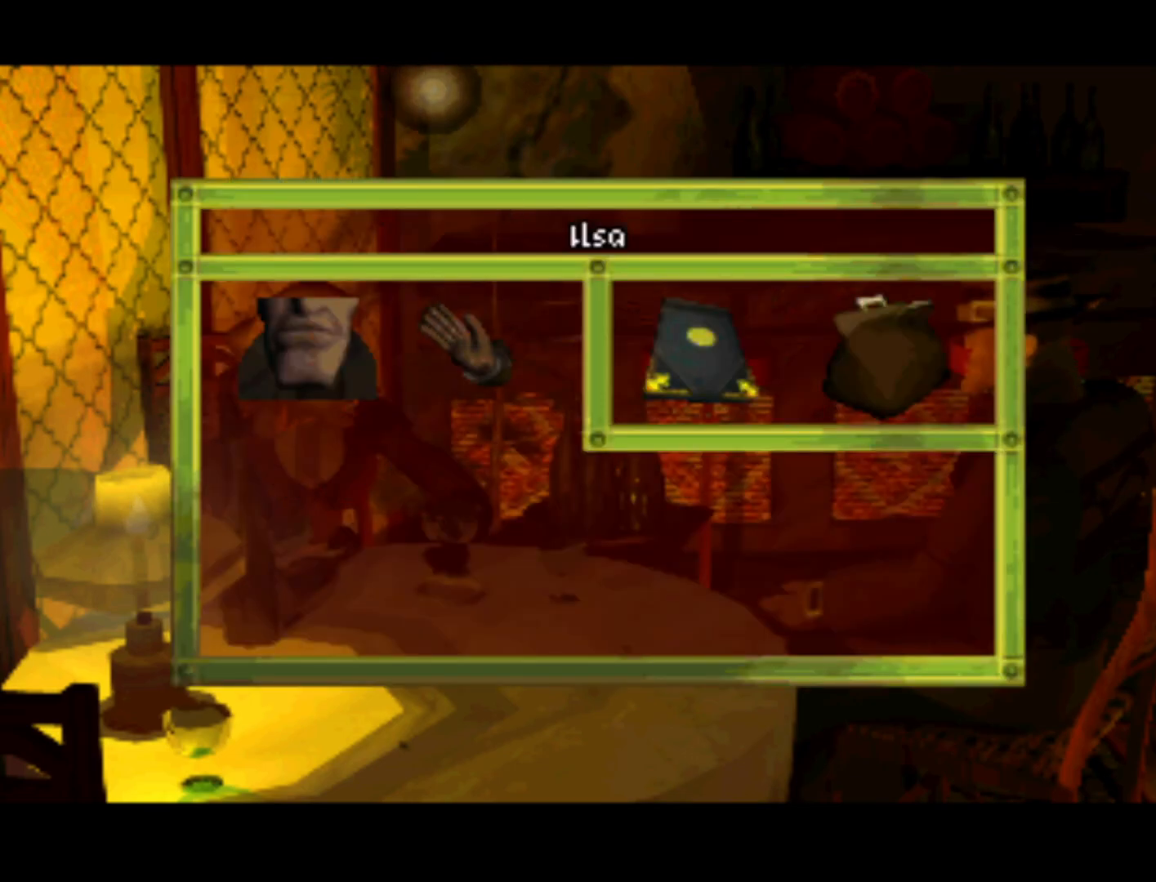
{"buttons": [], "left_stick": "center", "right_stick": "center", "events": [[33, "DPAD_DOWN", "down"], [67, "DPAD_LEFT", "up"], [200, "DPAD_DOWN", "up"]]}
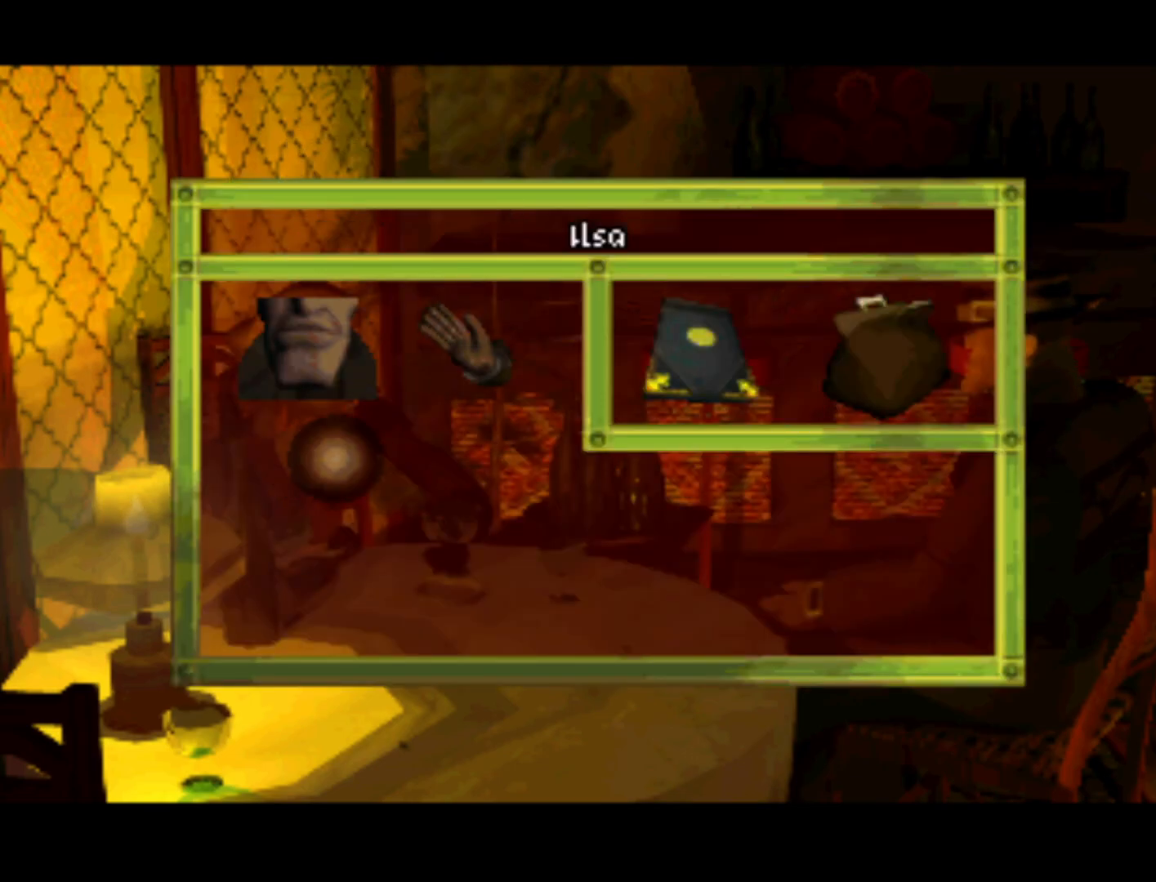
{"buttons": [], "left_stick": "center", "right_stick": "center", "events": [[167, "DPAD_UP", "down"], [333, "DPAD_UP", "up"]]}
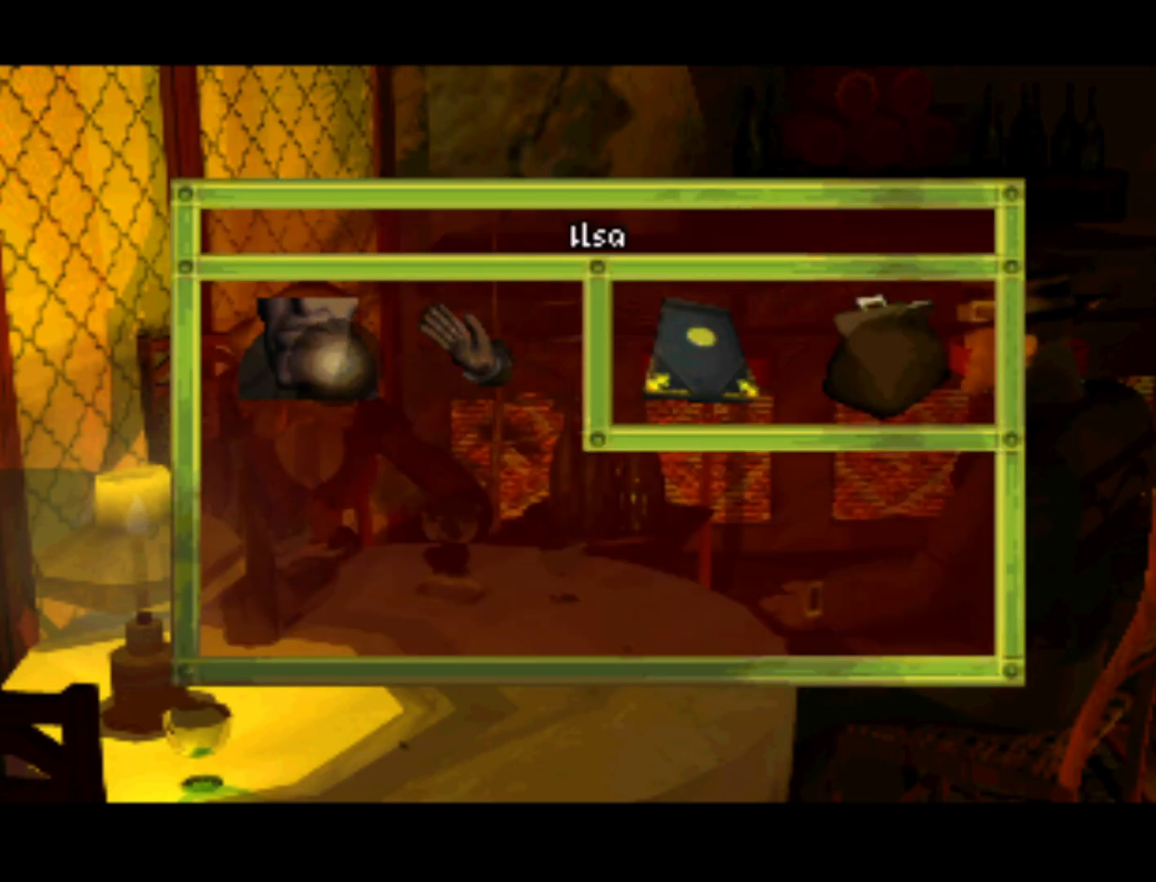
{"buttons": [], "left_stick": "center", "right_stick": "center", "events": []}
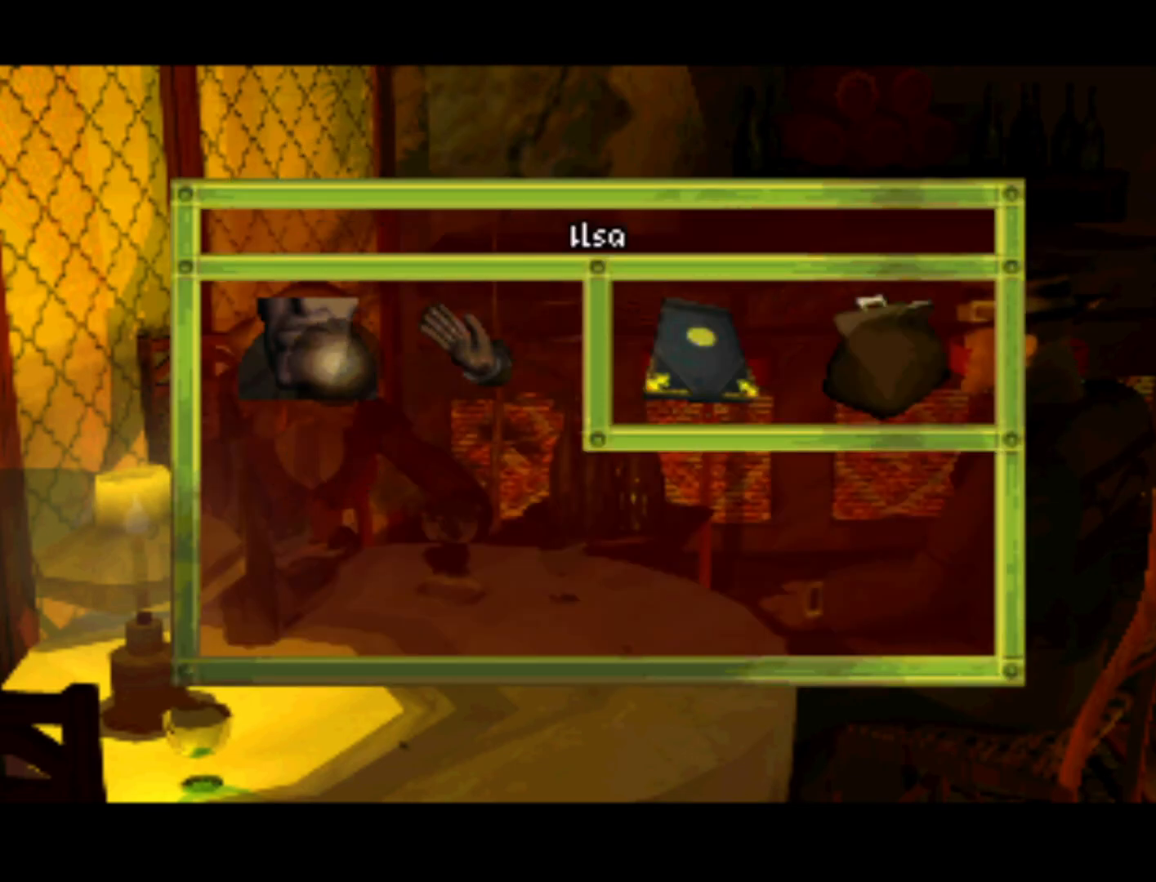
{"buttons": ["DPAD_LEFT"], "left_stick": "center", "right_stick": "center", "events": [[467, "DPAD_LEFT", "down"]]}
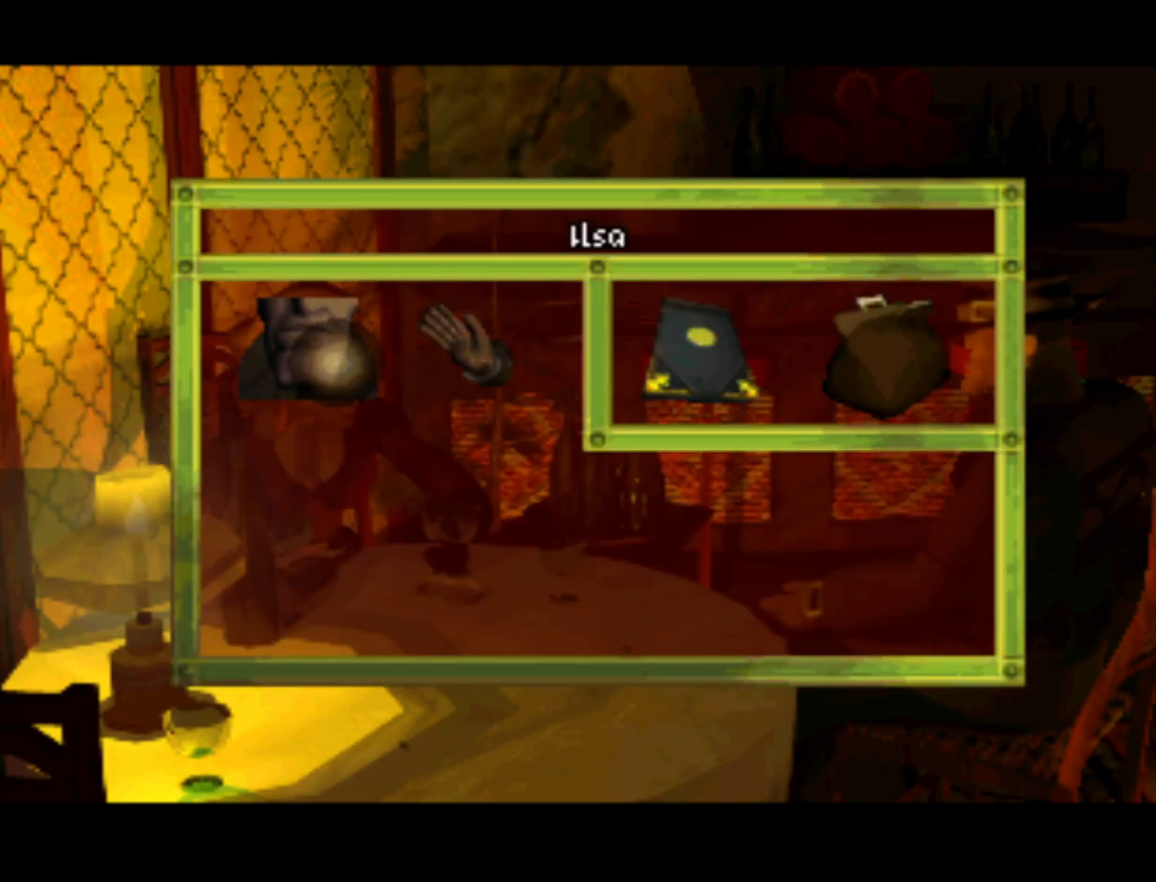
{"buttons": [], "left_stick": "center", "right_stick": "center", "events": [[33, "DPAD_LEFT", "up"], [267, "DPAD_RIGHT", "down"], [367, "DPAD_RIGHT", "up"]]}
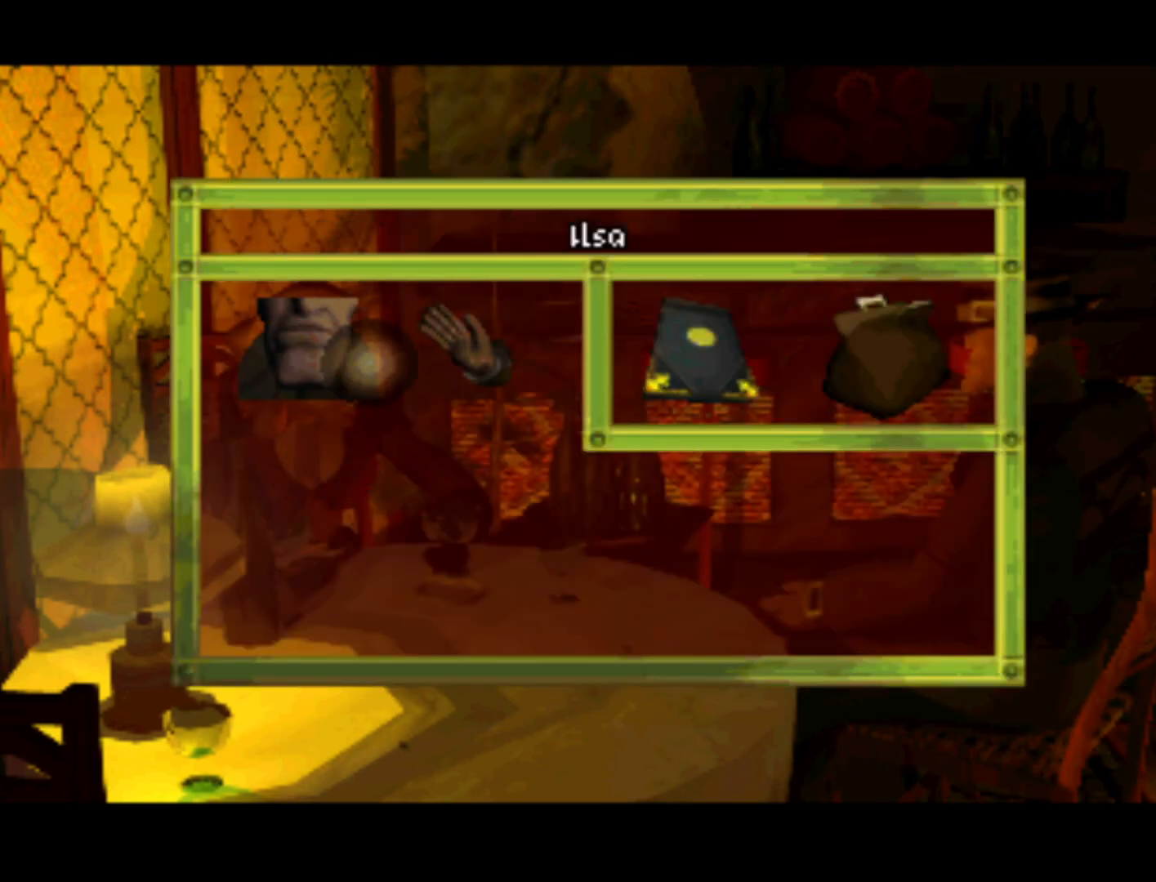
{"buttons": [], "left_stick": "center", "right_stick": "center", "events": [[133, "DPAD_UP", "down"], [200, "DPAD_UP", "up"], [333, "DPAD_LEFT", "down"], [467, "DPAD_LEFT", "up"]]}
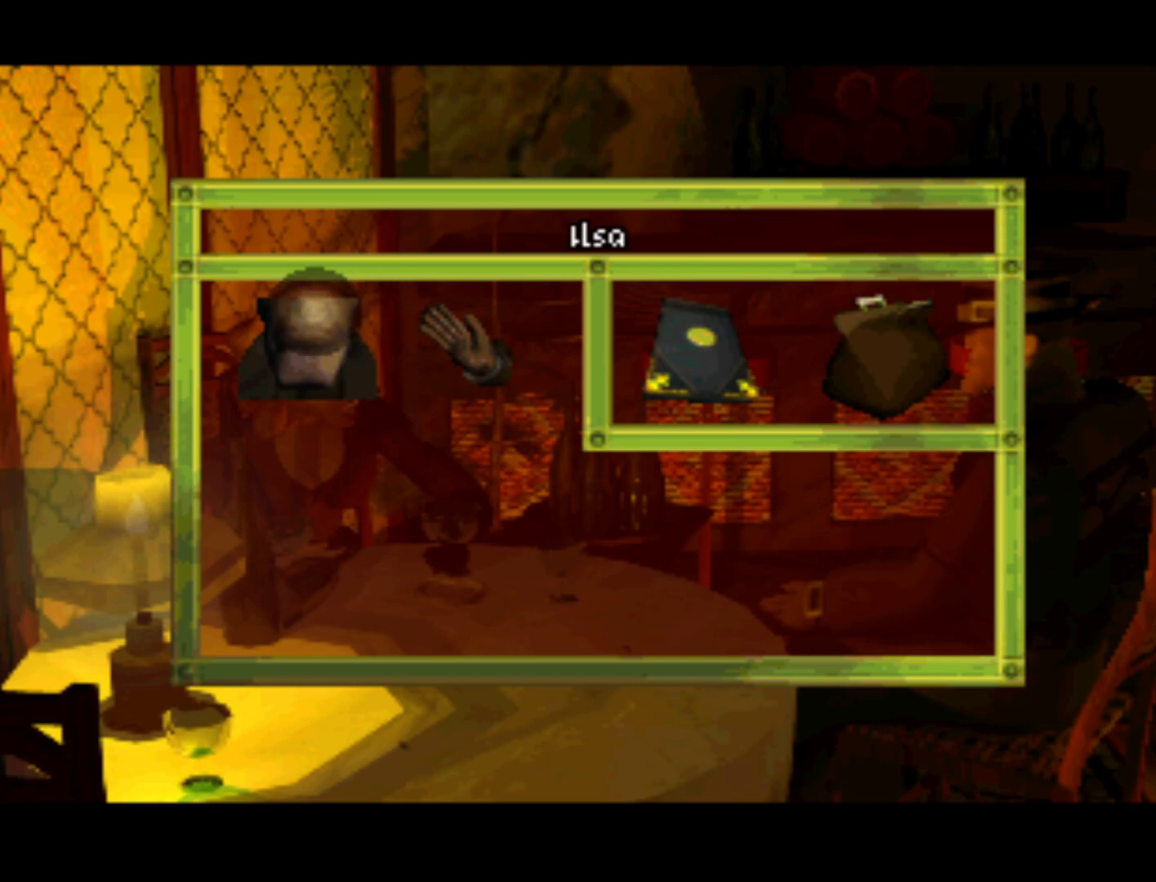
{"buttons": [], "left_stick": "center", "right_stick": "center", "events": [[100, "DPAD_DOWN", "down"], [133, "DPAD_DOWN", "up"]]}
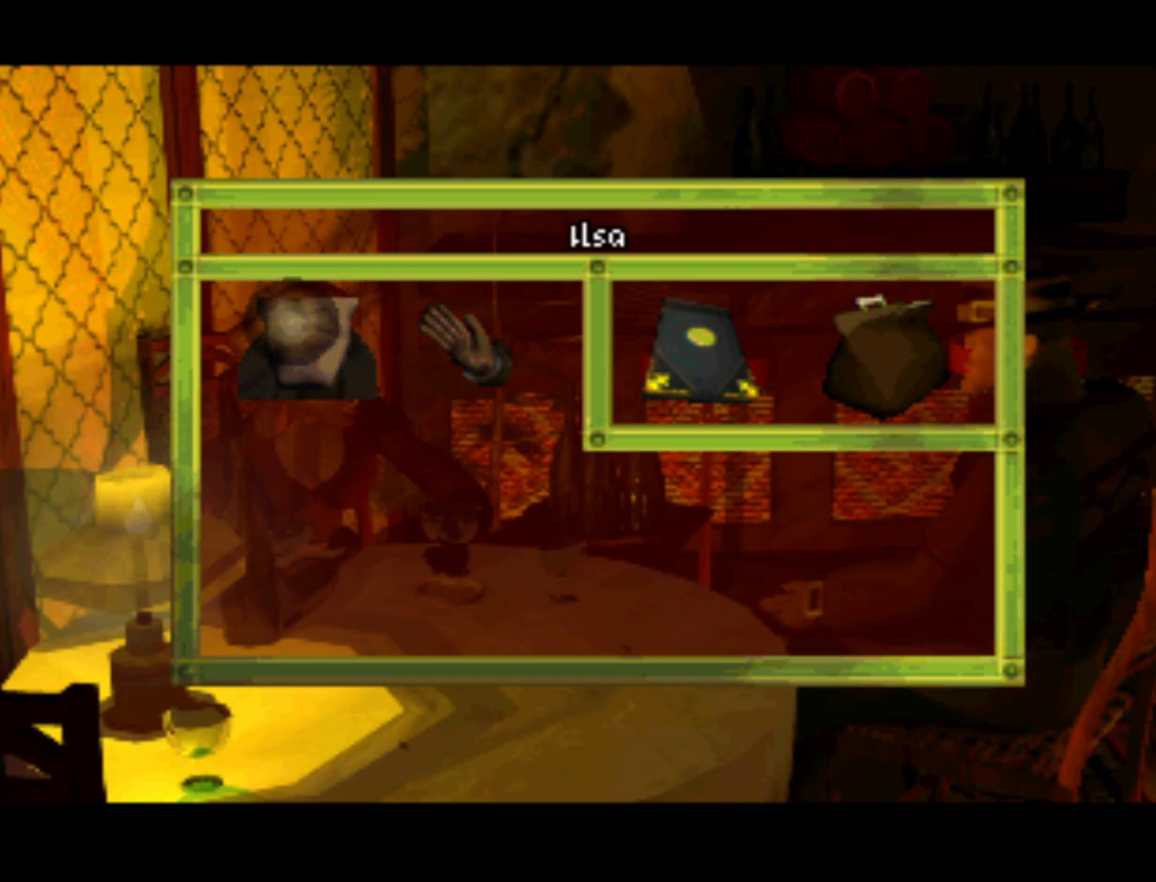
{"buttons": [], "left_stick": "center", "right_stick": "center", "events": []}
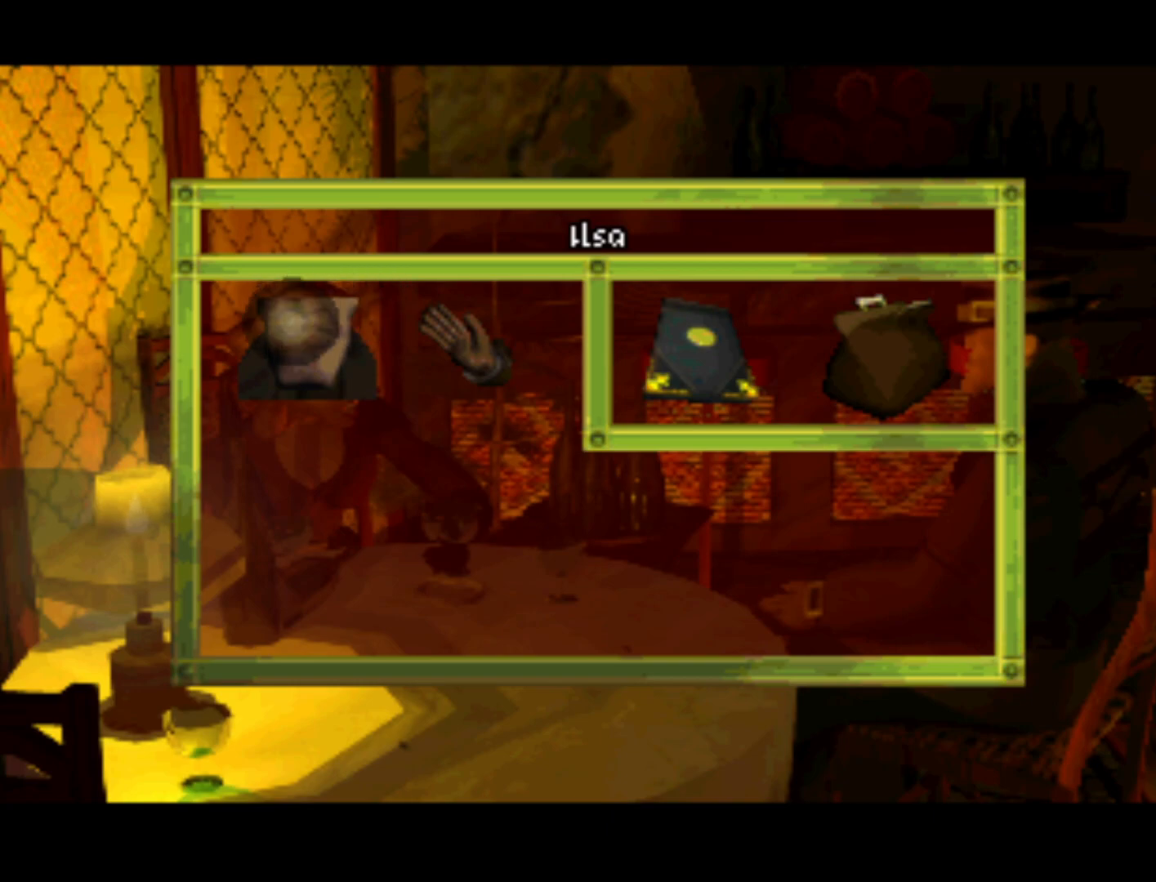
{"buttons": [], "left_stick": "center", "right_stick": "center", "events": []}
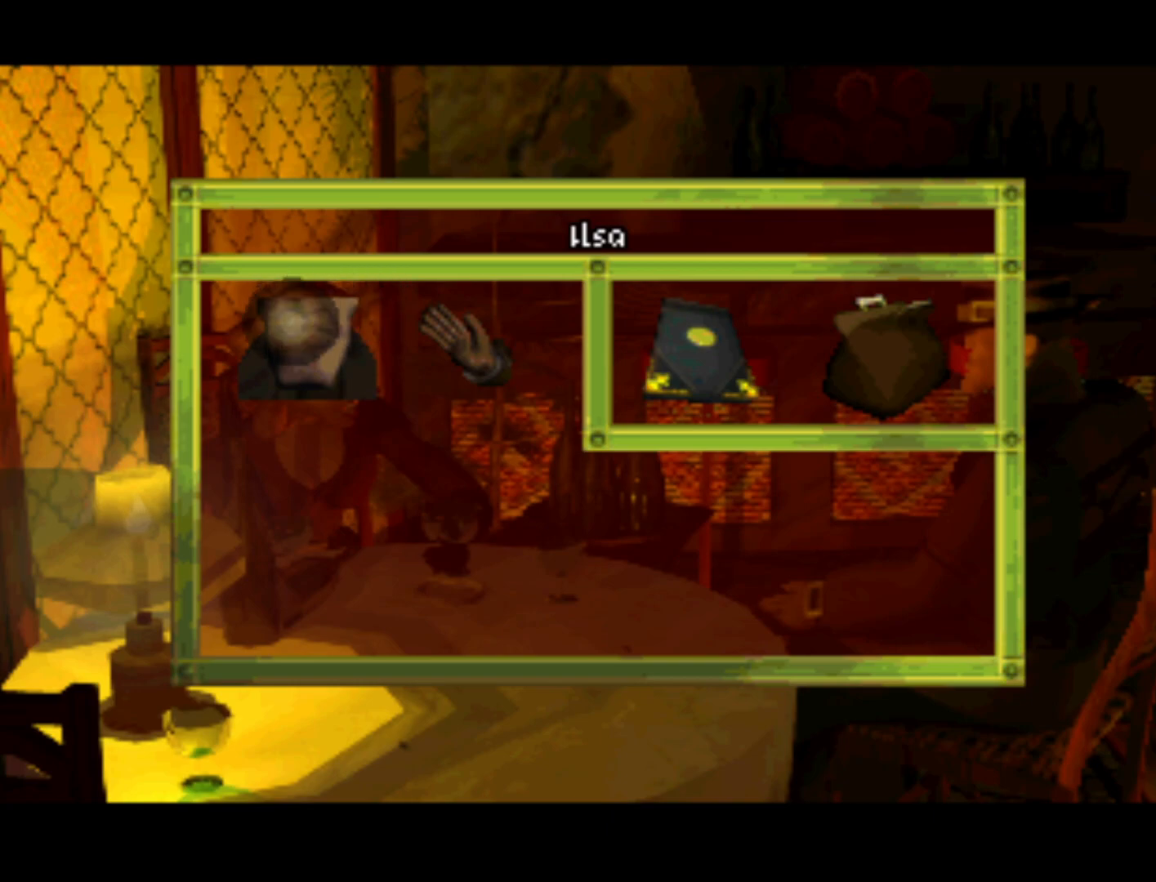
{"buttons": [], "left_stick": "center", "right_stick": "center", "events": []}
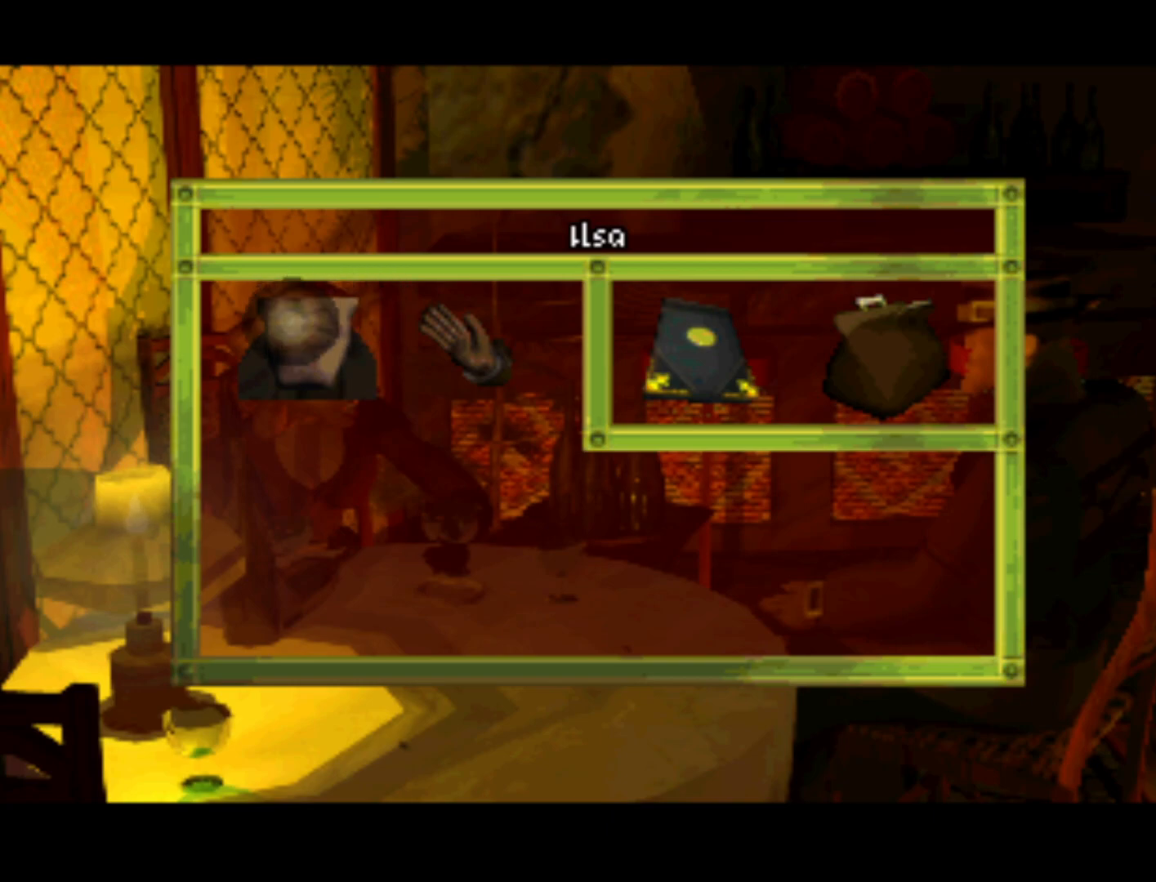
{"buttons": [], "left_stick": "center", "right_stick": "center", "events": [[333, "DPAD_DOWN", "down"], [433, "DPAD_DOWN", "up"]]}
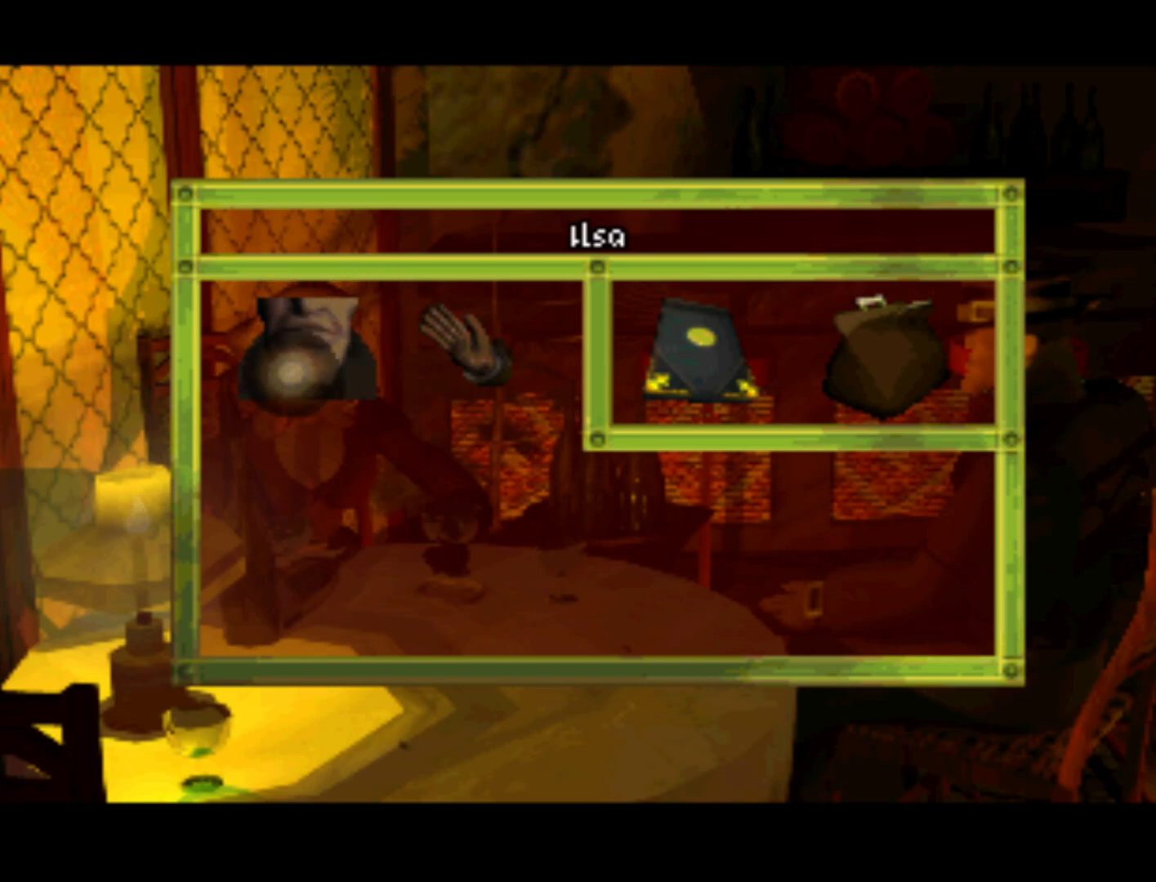
{"buttons": [], "left_stick": "center", "right_stick": "center", "events": [[367, "DPAD_UP", "down"], [433, "DPAD_UP", "up"]]}
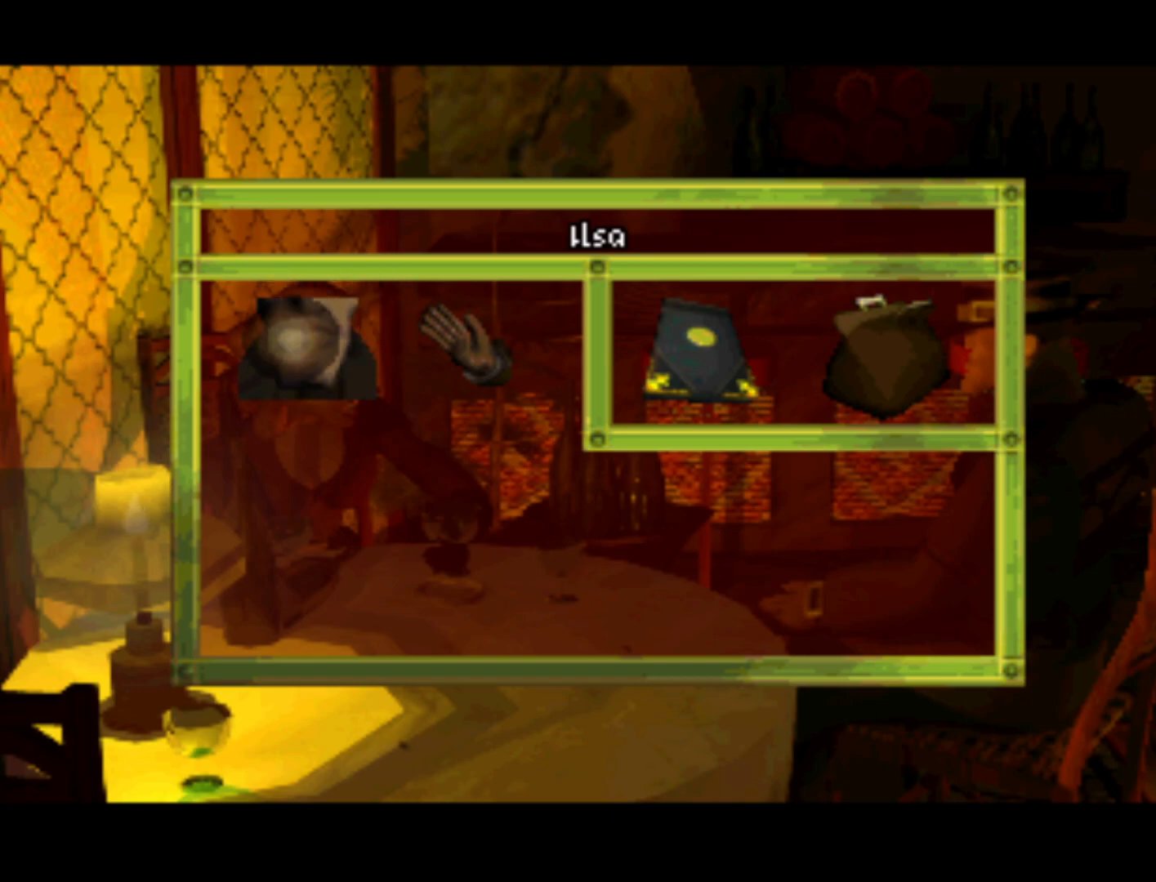
{"buttons": [], "left_stick": "center", "right_stick": "center", "events": []}
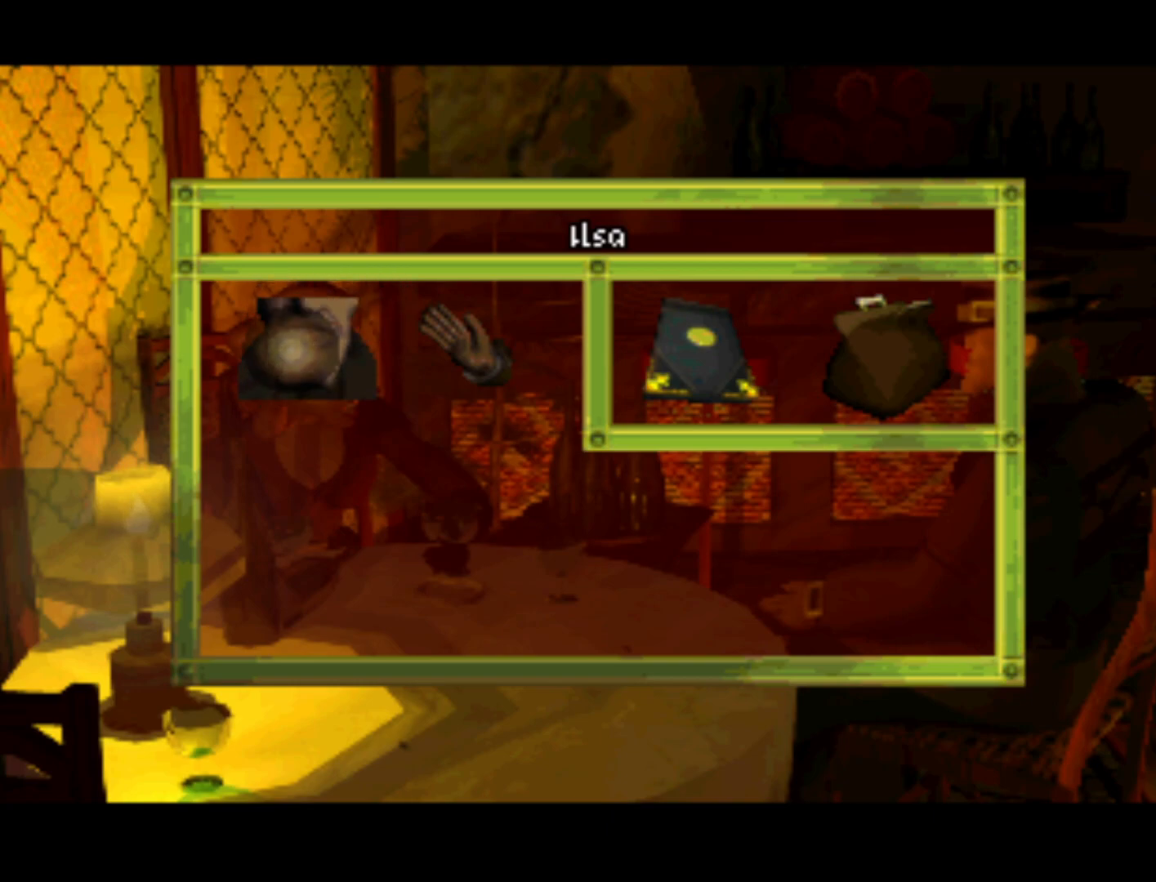
{"buttons": ["DPAD_RIGHT"], "left_stick": "center", "right_stick": "center", "events": [[233, "DPAD_RIGHT", "down"]]}
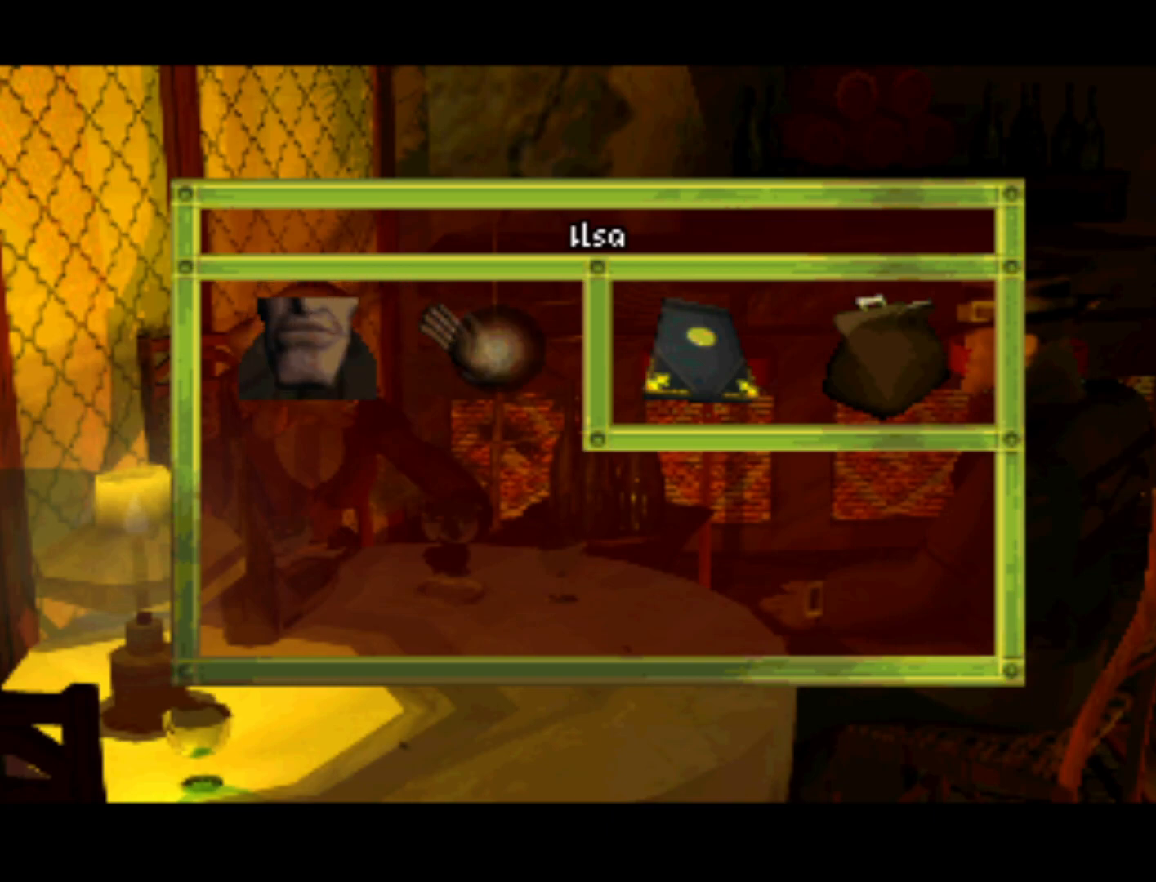
{"buttons": ["DPAD_LEFT"], "left_stick": "center", "right_stick": "center", "events": [[167, "DPAD_RIGHT", "up"], [400, "DPAD_LEFT", "down"]]}
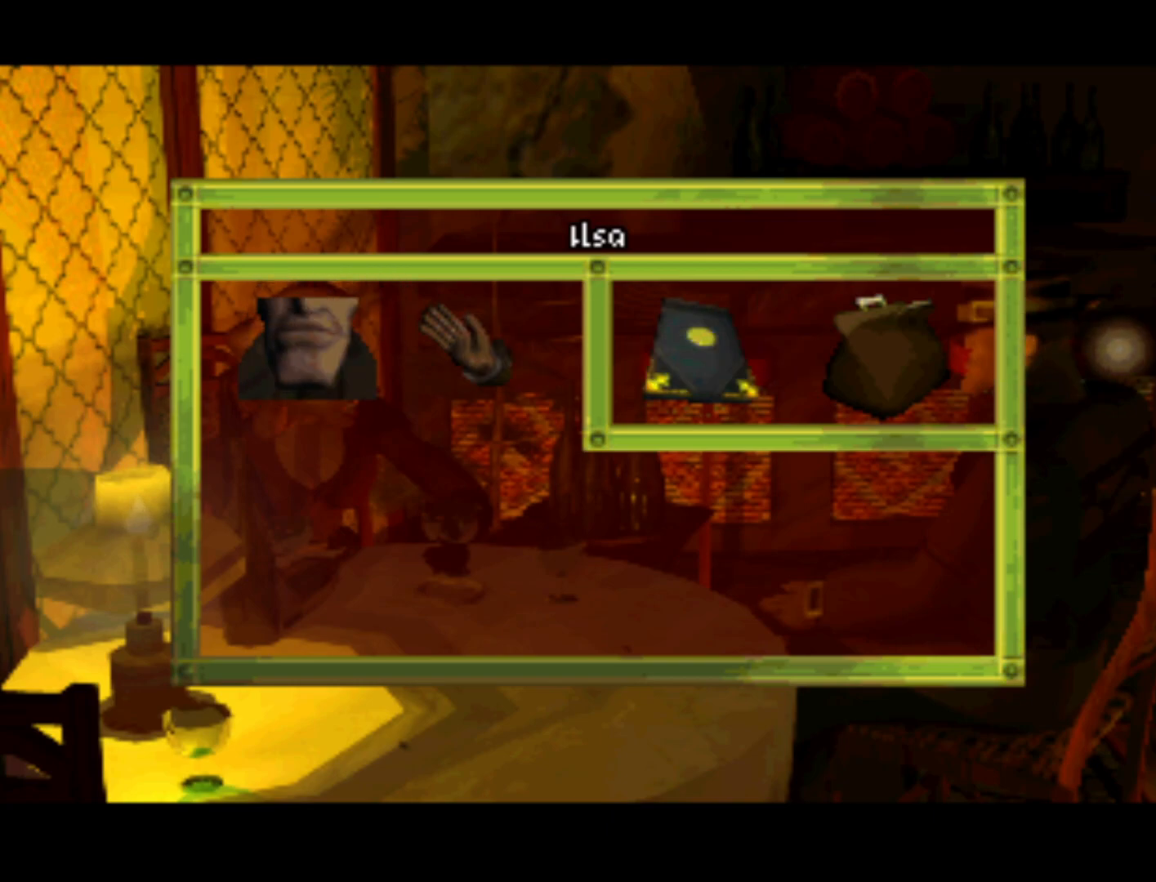
{"buttons": ["DPAD_LEFT"], "left_stick": "center", "right_stick": "center", "events": [[100, "DPAD_LEFT", "up"], [367, "DPAD_LEFT", "down"]]}
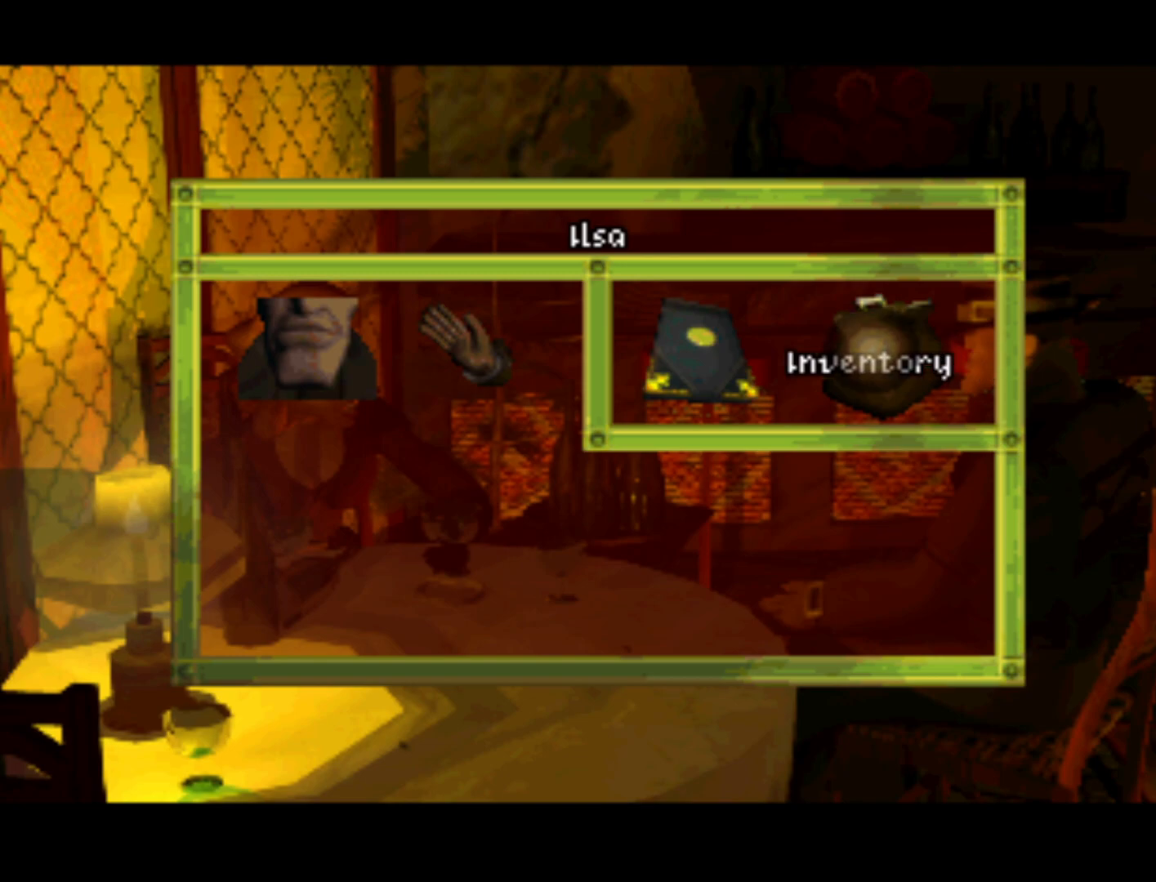
{"buttons": ["DPAD_LEFT"], "left_stick": "center", "right_stick": "center", "events": [[67, "DPAD_LEFT", "up"], [500, "DPAD_LEFT", "down"]]}
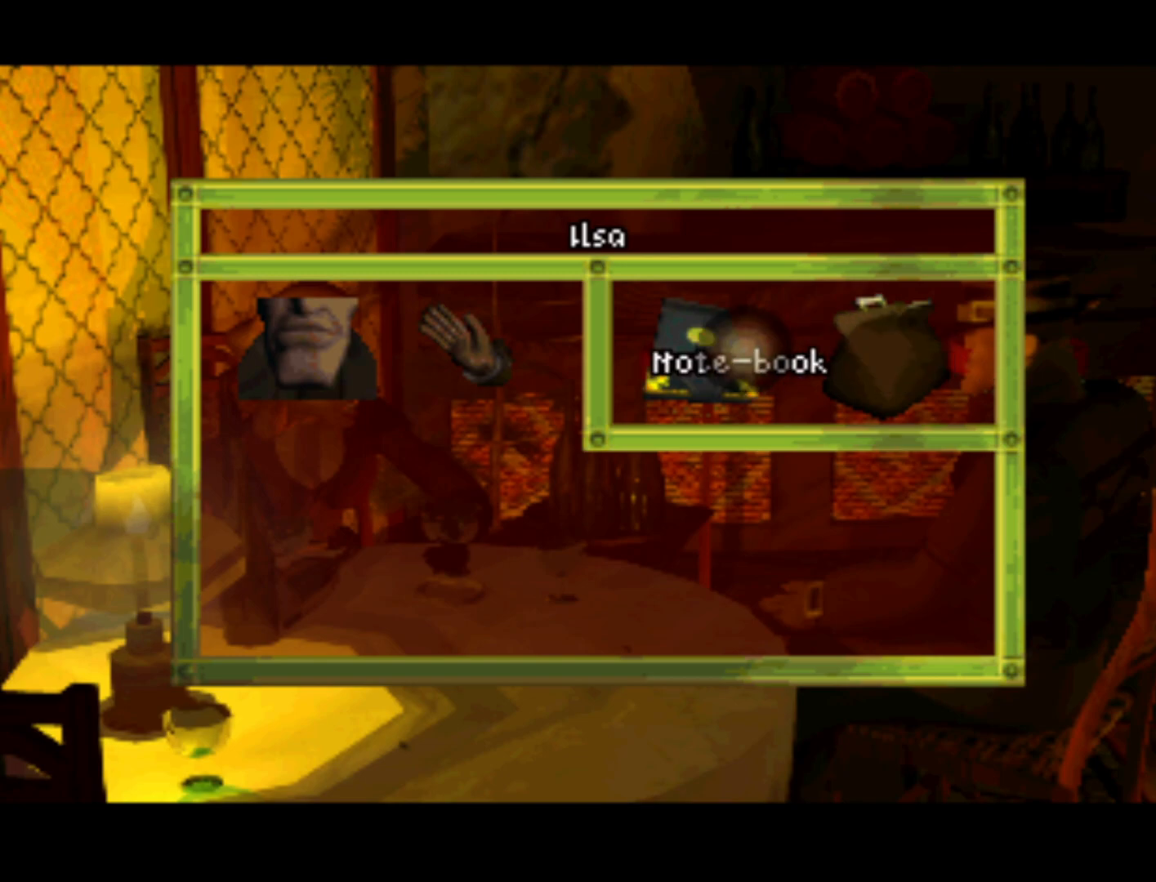
{"buttons": [], "left_stick": "center", "right_stick": "center", "events": [[100, "DPAD_LEFT", "up"], [267, "CROSS", "down"], [400, "CROSS", "up"]]}
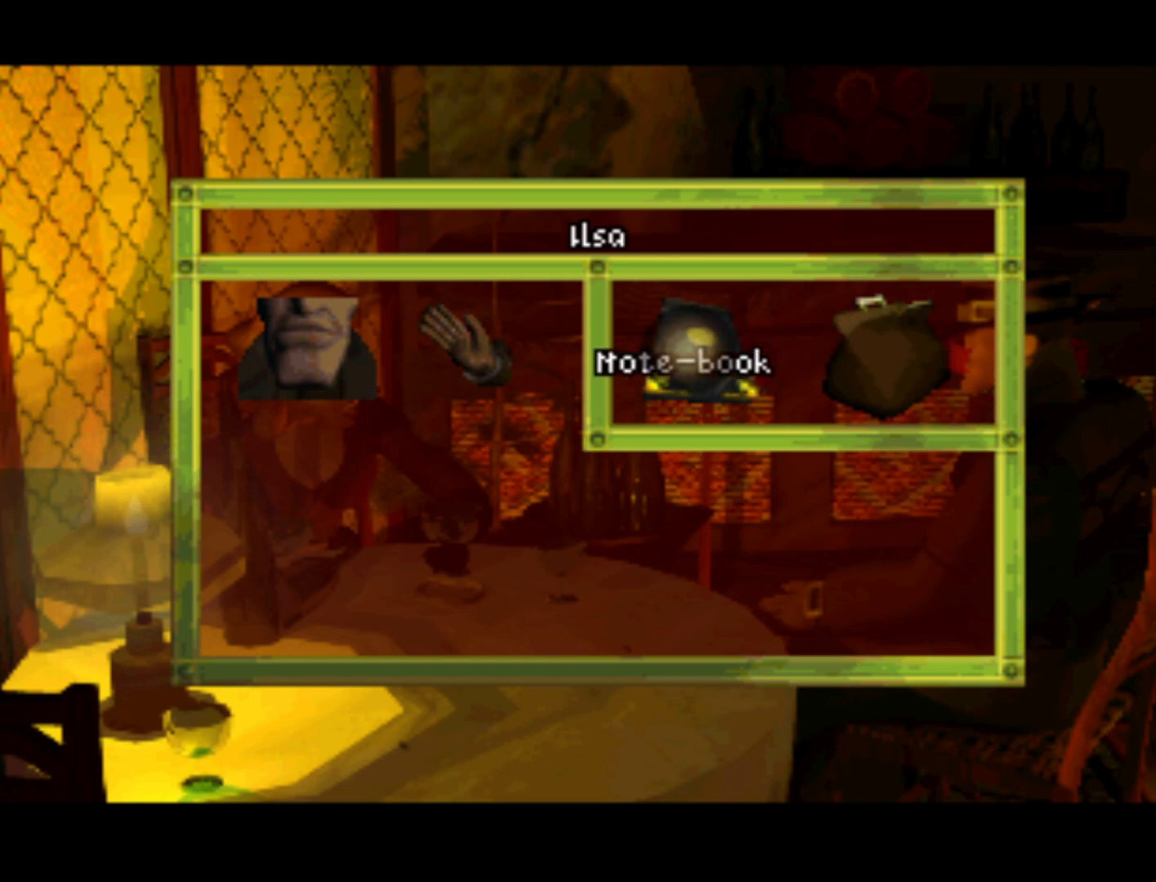
{"buttons": ["TRIANGLE"], "left_stick": "center", "right_stick": "center", "events": [[467, "TRIANGLE", "down"]]}
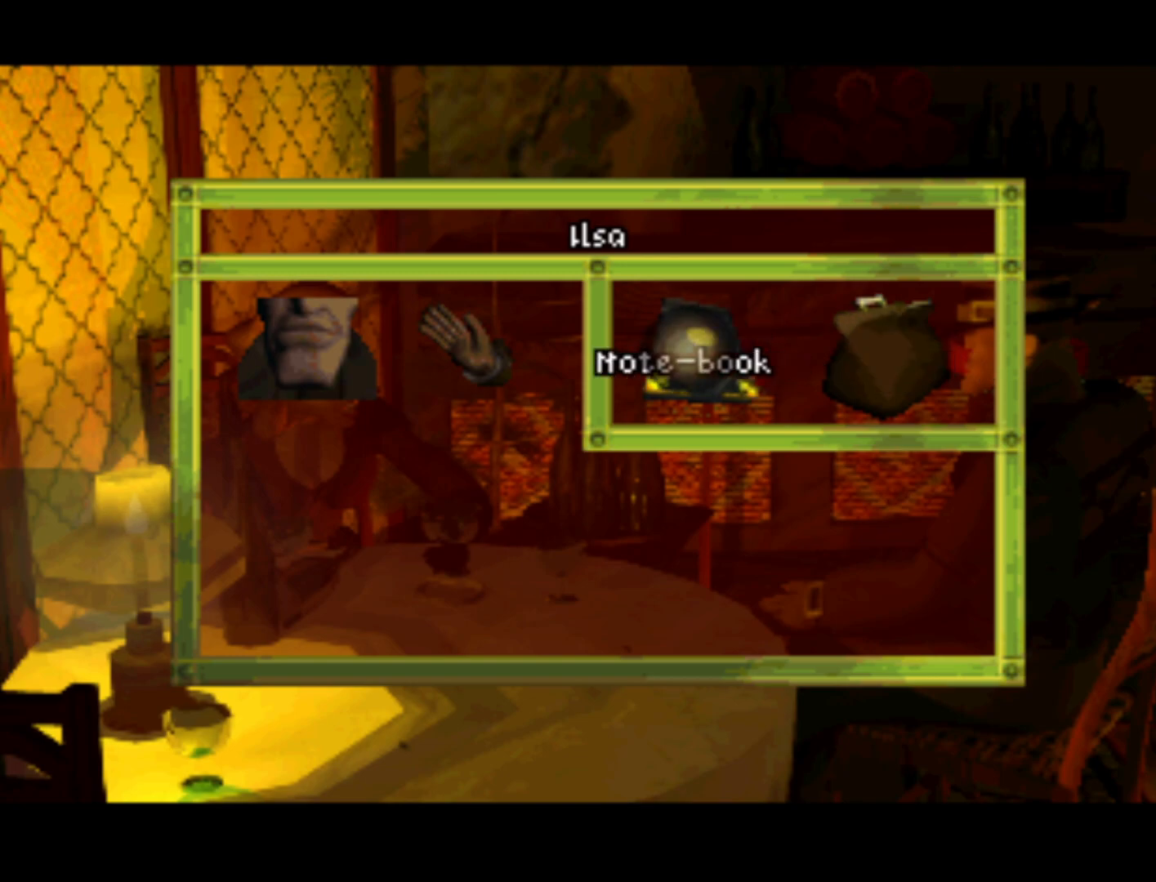
{"buttons": [], "left_stick": "center", "right_stick": "center", "events": [[33, "TRIANGLE", "up"]]}
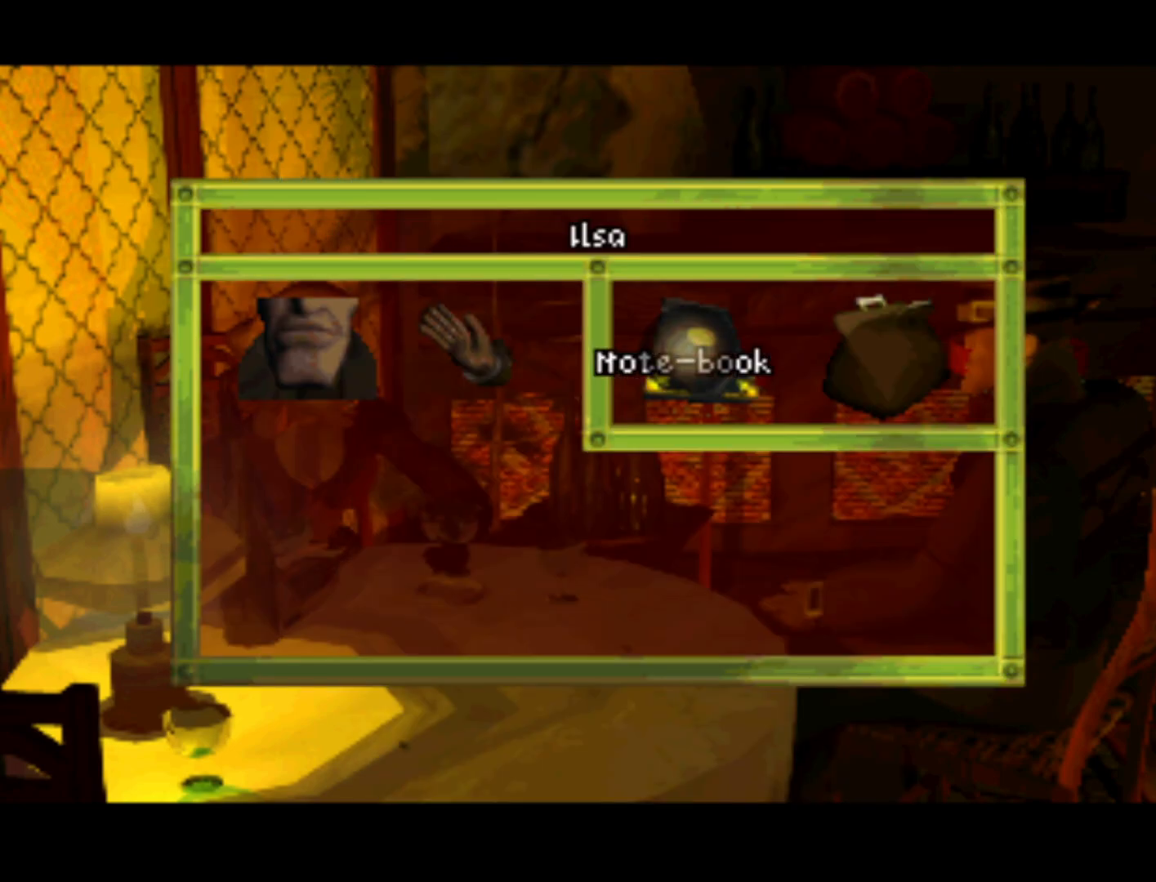
{"buttons": ["TRIANGLE"], "left_stick": "center", "right_stick": "center", "events": [[433, "TRIANGLE", "down"]]}